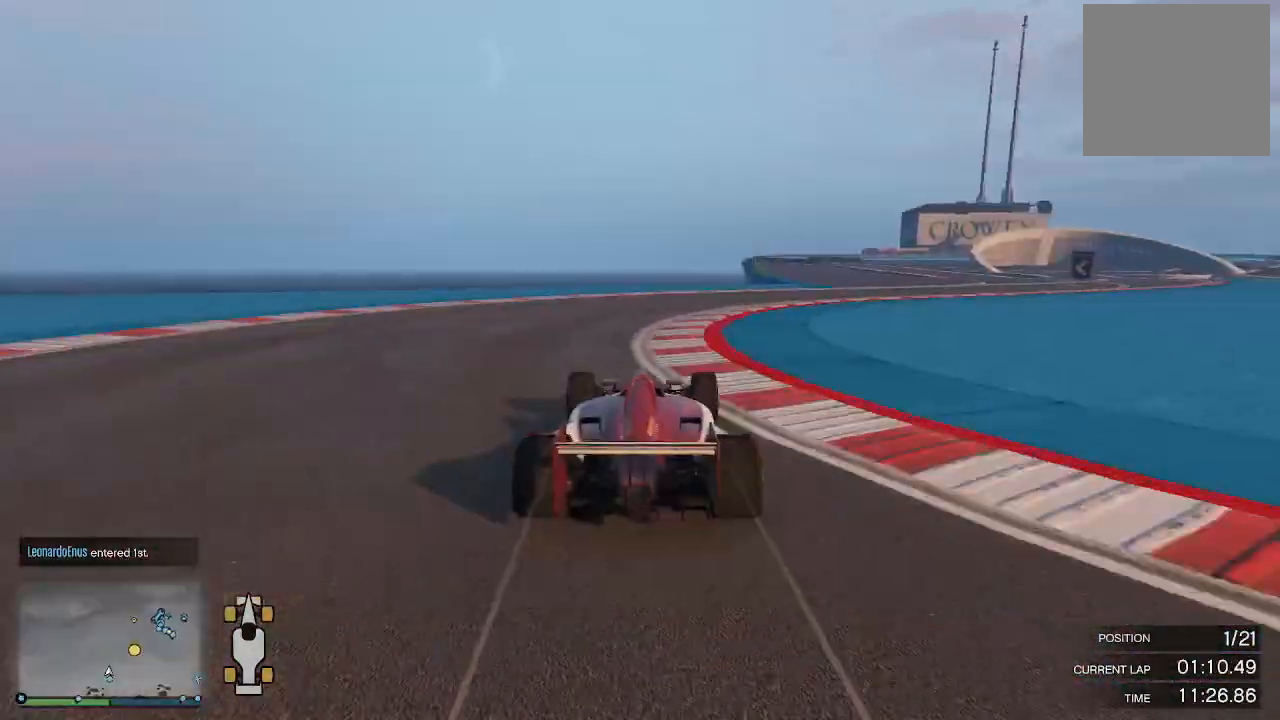
Gameplay with a controller (Xbox layout); each line is a JSON object with the inputs held at the frame after it. "events" lists button and stick changes between this image and that frame as [ms after this image, input, new state], when the widget could be followed in between.
{"buttons": ["R2", "R3"], "left_stick": "up-right", "right_stick": "right", "events": [[267, "left_stick", "up-right"], [333, "R3", "down"]]}
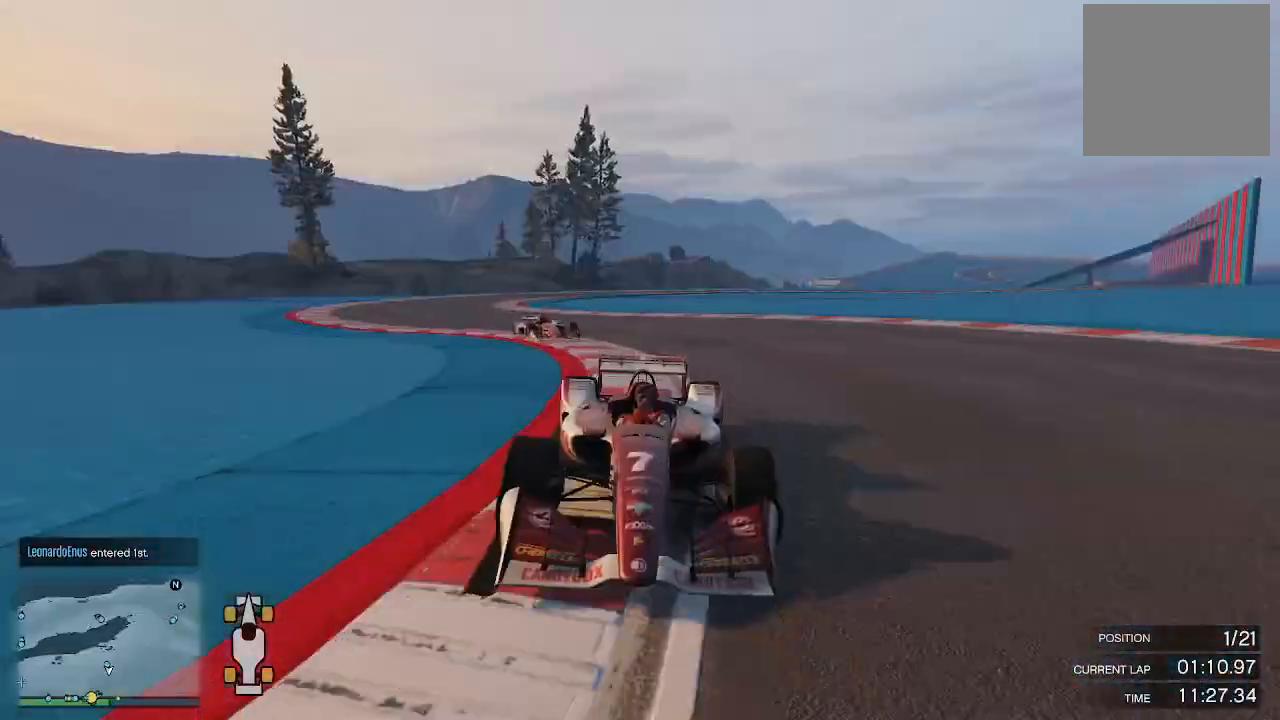
{"buttons": ["R2"], "left_stick": "right", "right_stick": "center", "events": [[67, "R3", "up"], [333, "right_stick", "center"], [500, "left_stick", "right"]]}
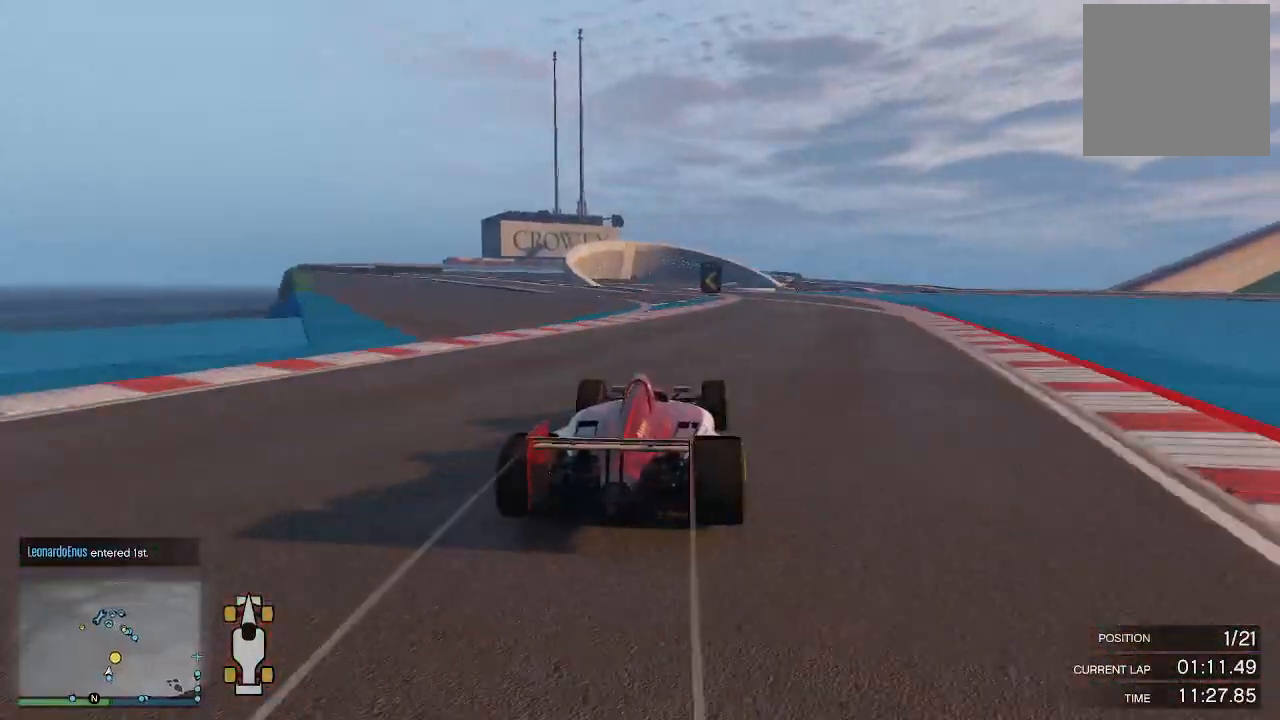
{"buttons": ["R2"], "left_stick": "center", "right_stick": "center", "events": [[33, "R3", "down"], [100, "left_stick", "center"], [300, "R3", "up"]]}
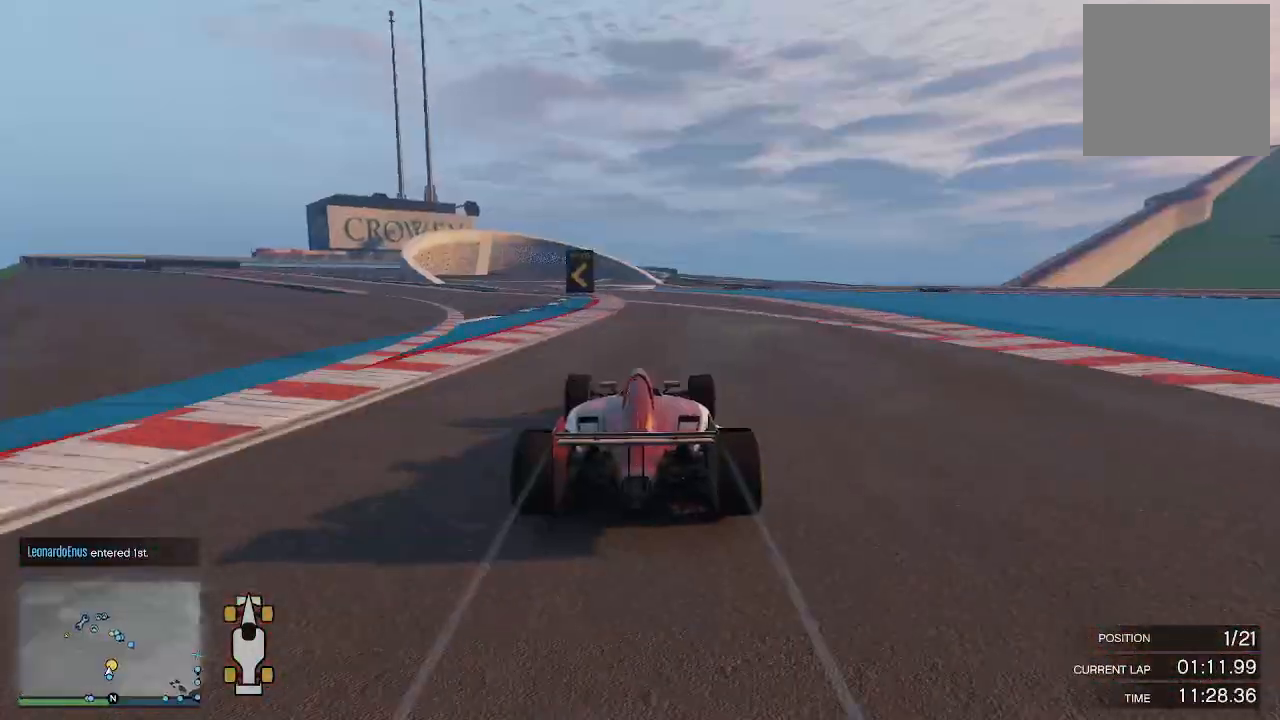
{"buttons": ["R2"], "left_stick": "center", "right_stick": "center", "events": [[67, "R3", "down"], [467, "R3", "up"]]}
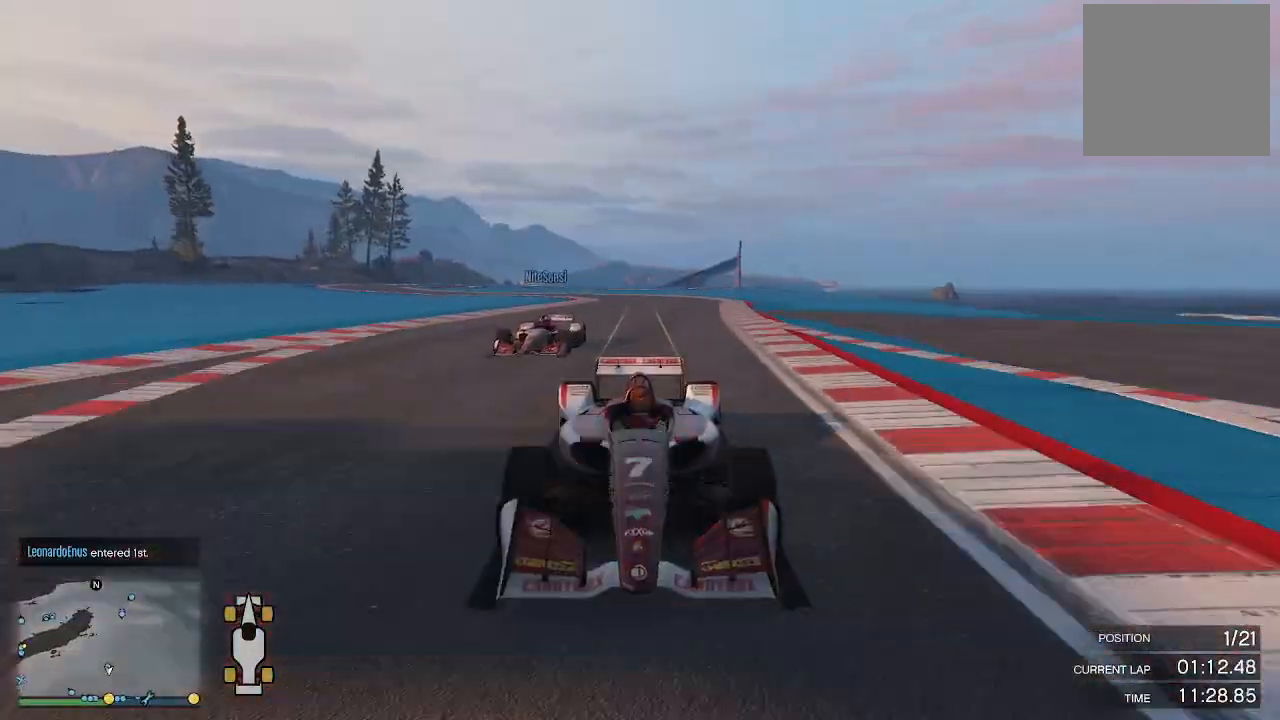
{"buttons": ["R2"], "left_stick": "left", "right_stick": "down-left", "events": [[100, "left_stick", "left"], [133, "right_stick", "left"], [233, "left_stick", "center"], [233, "right_stick", "down-left"], [433, "left_stick", "left"]]}
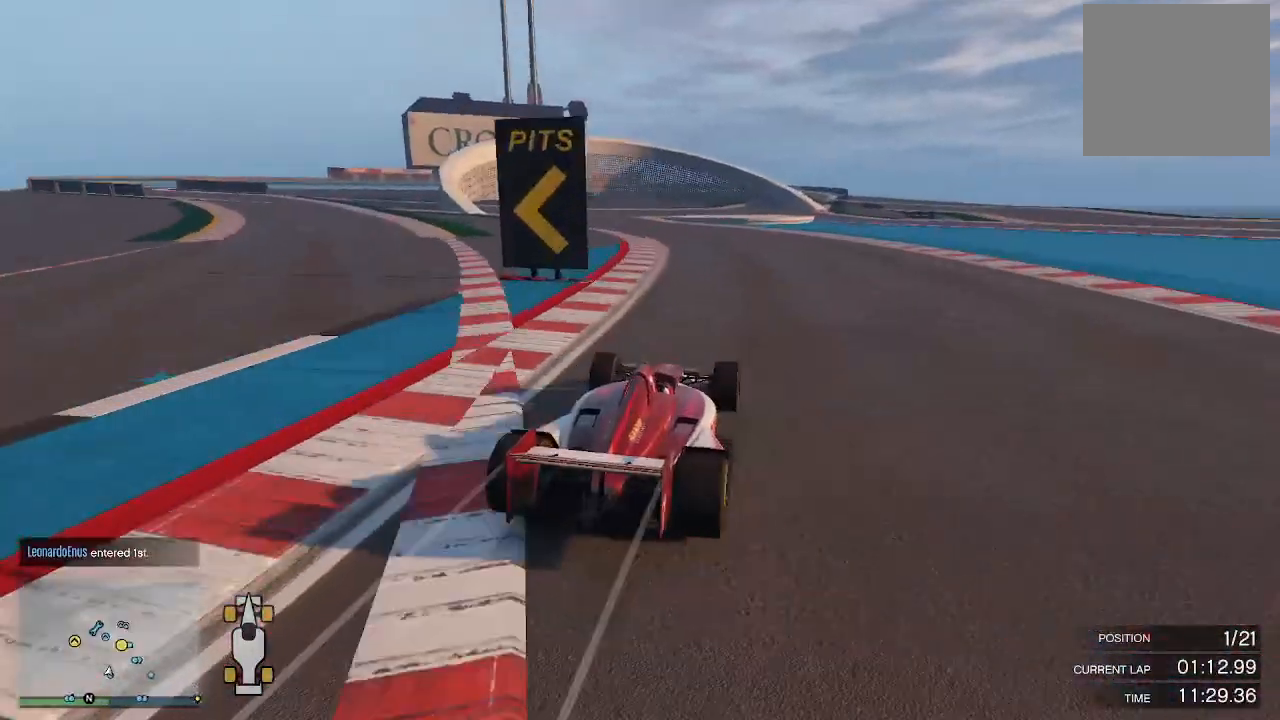
{"buttons": ["R2"], "left_stick": "left", "right_stick": "down-left", "events": [[67, "left_stick", "center"], [200, "left_stick", "left"], [333, "left_stick", "center"], [467, "left_stick", "left"]]}
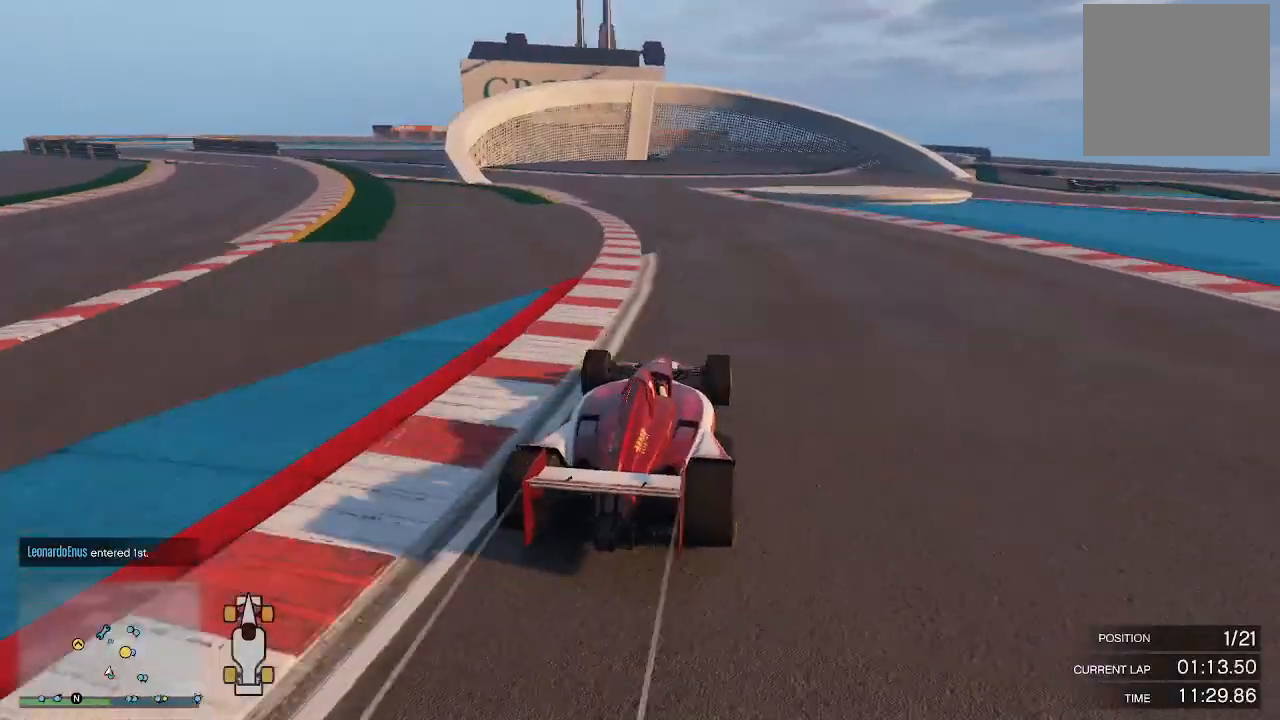
{"buttons": ["R2"], "left_stick": "right", "right_stick": "down", "events": [[100, "left_stick", "center"], [167, "left_stick", "left"], [400, "left_stick", "right"], [433, "right_stick", "down"]]}
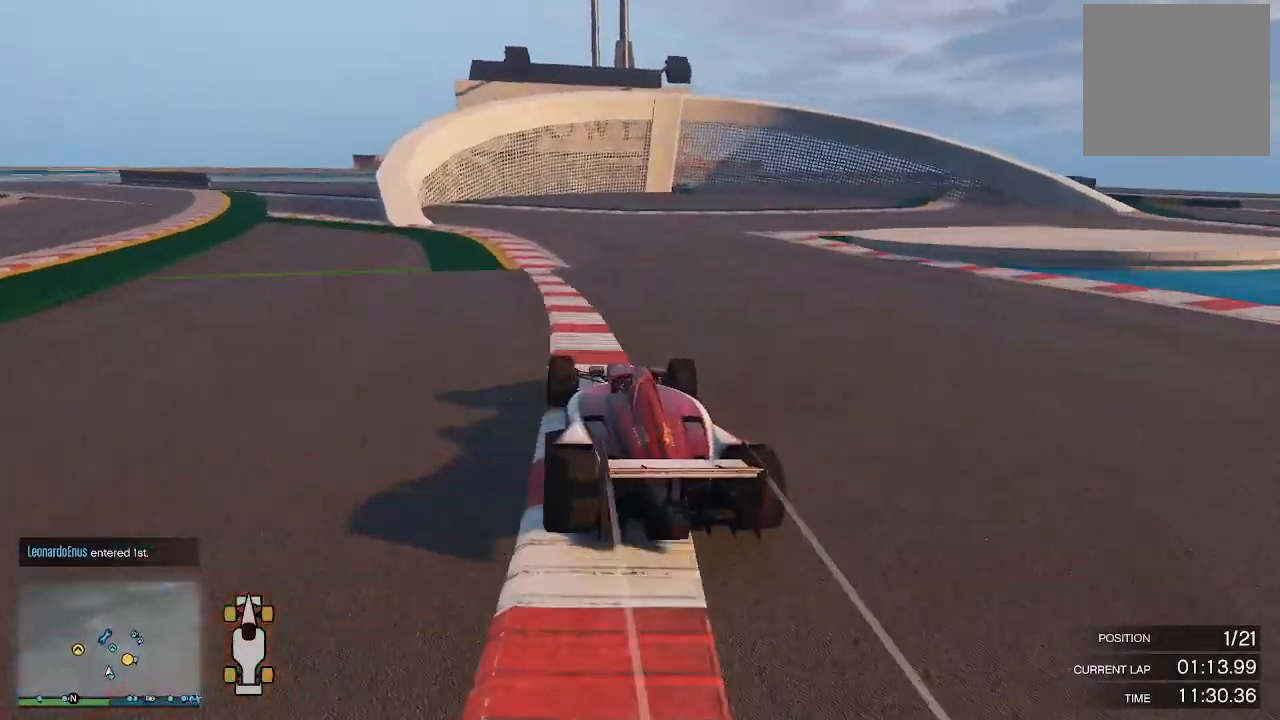
{"buttons": ["L2"], "left_stick": "right", "right_stick": "down-right", "events": [[133, "L2", "down"], [133, "right_stick", "down-right"], [167, "R2", "up"]]}
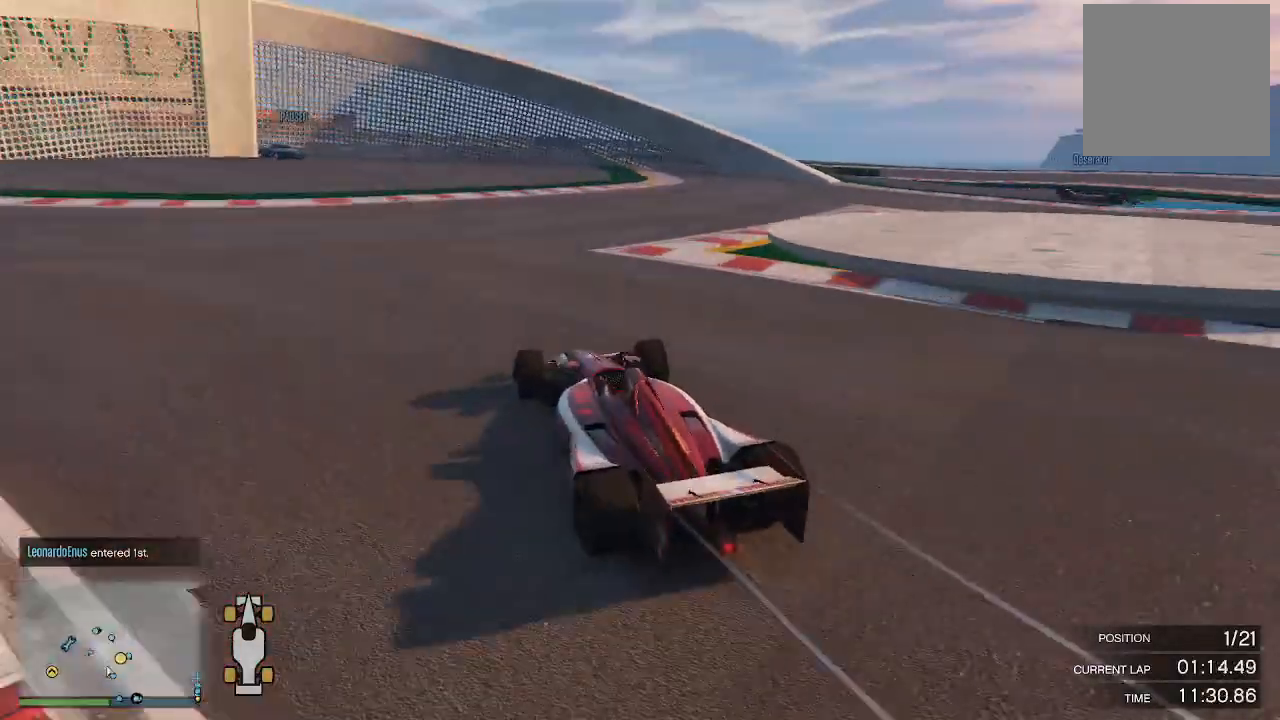
{"buttons": [], "left_stick": "right", "right_stick": "right", "events": [[100, "right_stick", "right"], [200, "L2", "up"]]}
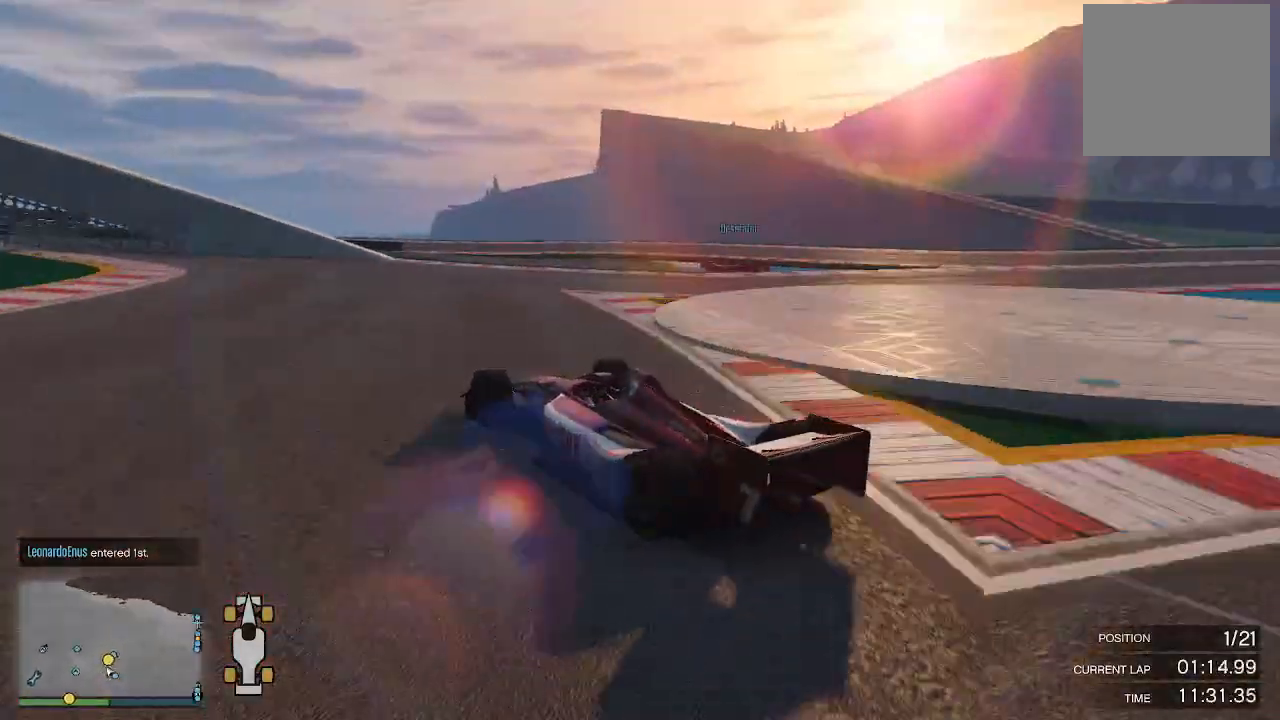
{"buttons": ["R2"], "left_stick": "right", "right_stick": "right", "events": [[300, "R2", "down"]]}
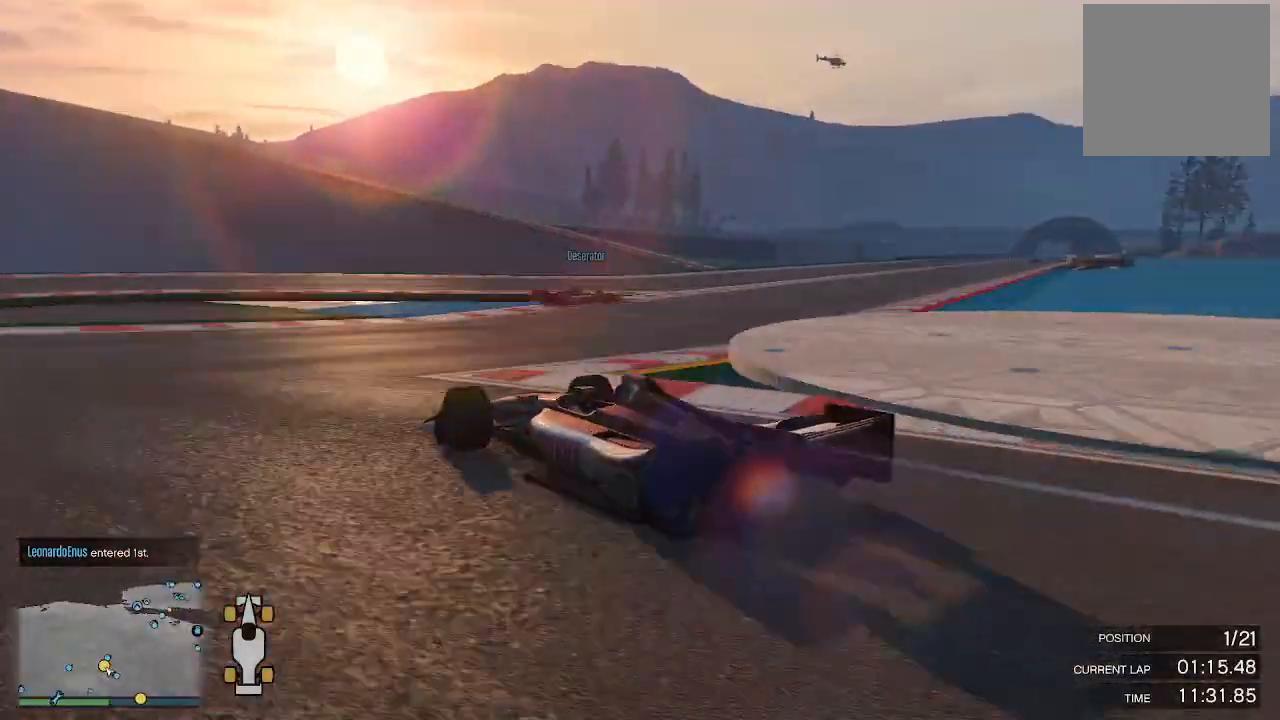
{"buttons": ["R2"], "left_stick": "up-right", "right_stick": "right", "events": [[100, "left_stick", "up-right"]]}
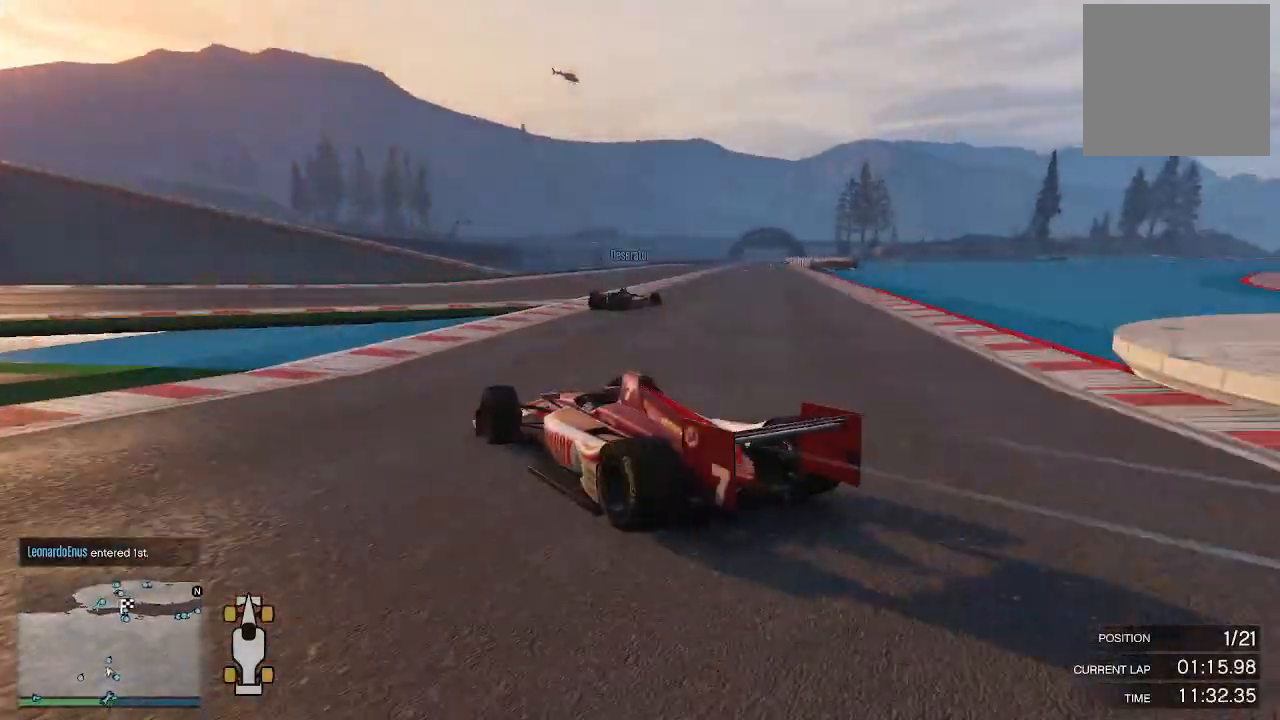
{"buttons": ["R2"], "left_stick": "center", "right_stick": "right", "events": [[500, "left_stick", "center"]]}
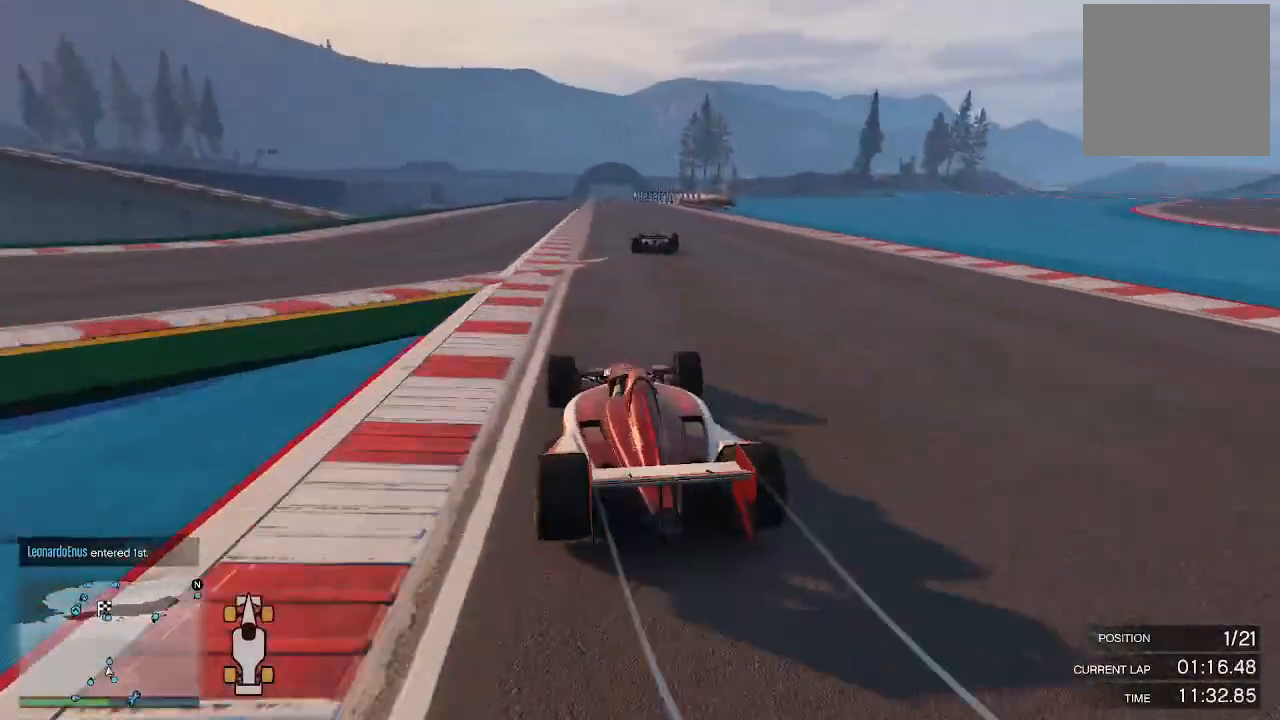
{"buttons": ["R2"], "left_stick": "left", "right_stick": "center", "events": [[33, "right_stick", "center"], [500, "left_stick", "left"]]}
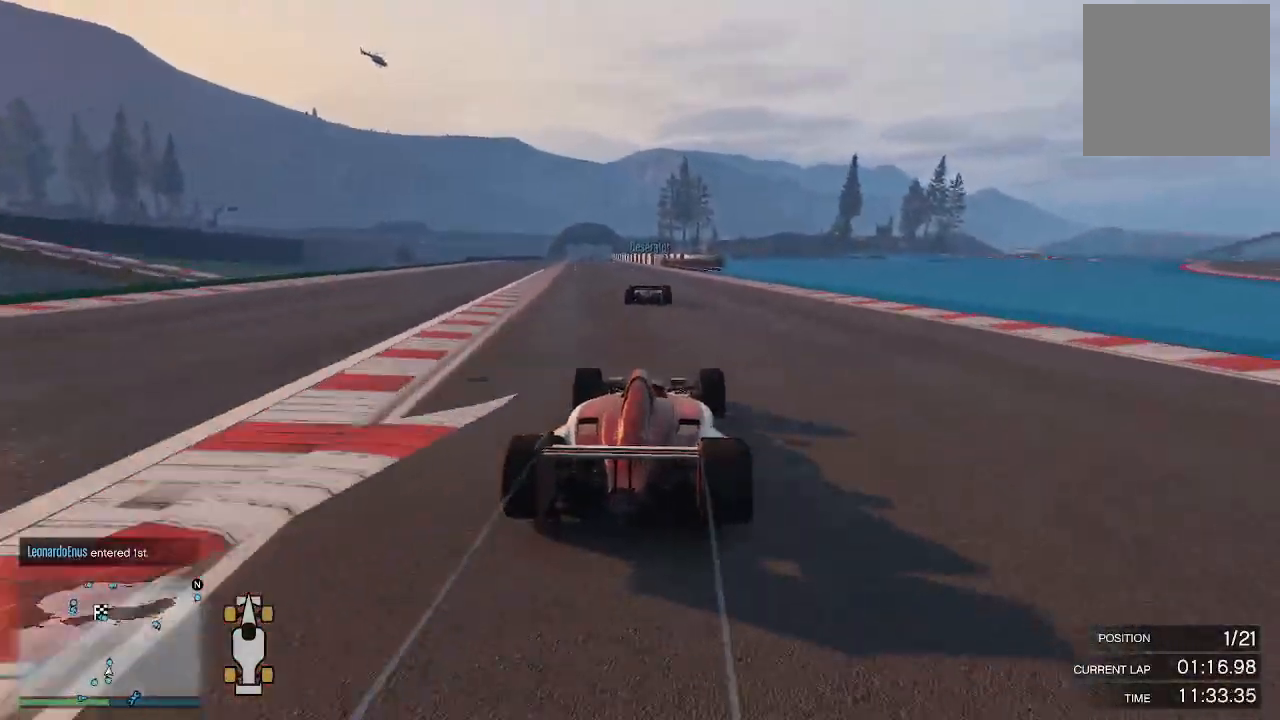
{"buttons": ["R2"], "left_stick": "right", "right_stick": "down", "events": [[100, "R3", "down"], [133, "left_stick", "right"], [333, "R3", "up"], [333, "right_stick", "down"], [400, "left_stick", "center"], [500, "left_stick", "right"]]}
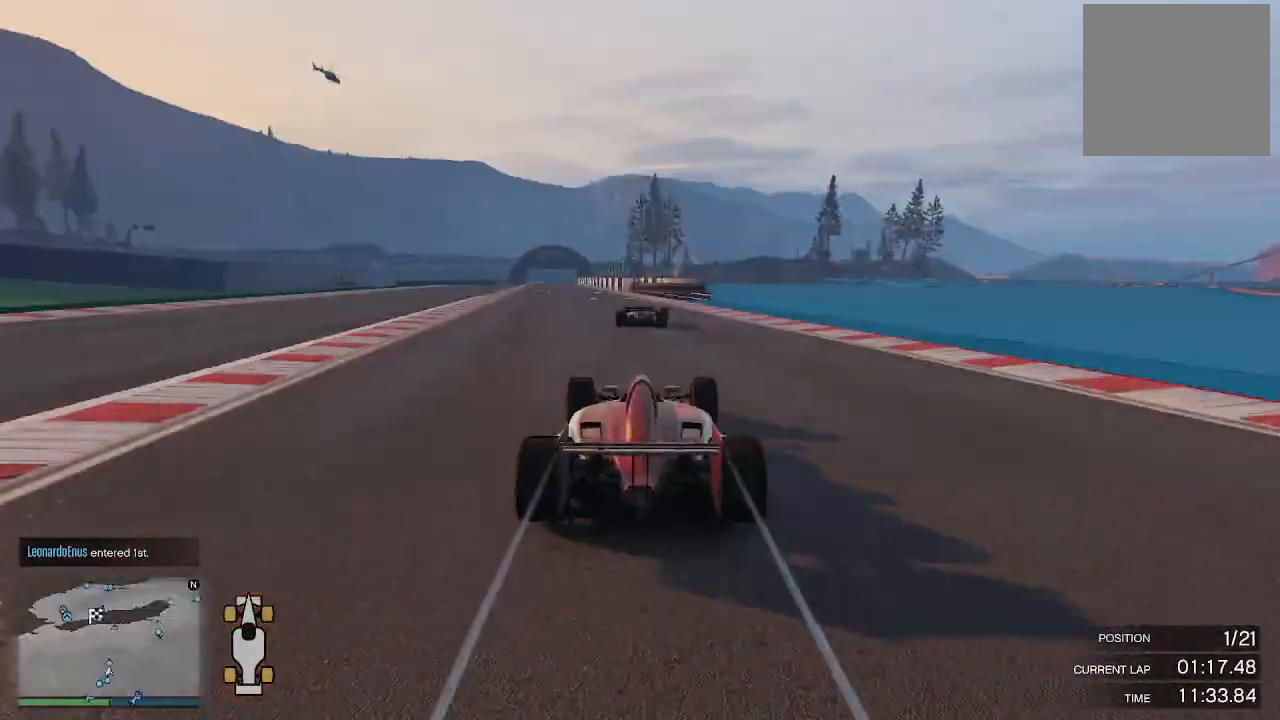
{"buttons": ["R2"], "left_stick": "left", "right_stick": "center", "events": [[133, "left_stick", "center"], [467, "left_stick", "left"], [467, "right_stick", "center"]]}
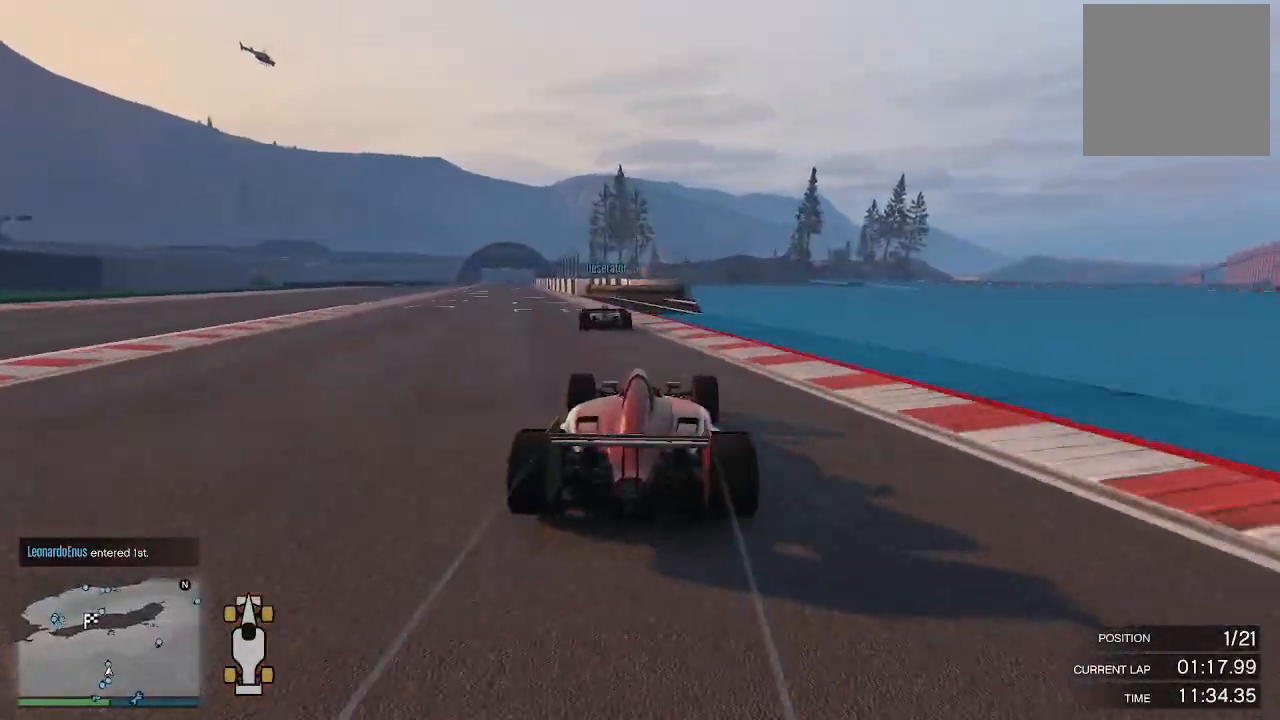
{"buttons": ["R2"], "left_stick": "left", "right_stick": "down-left", "events": [[100, "left_stick", "center"], [433, "right_stick", "down"], [467, "left_stick", "left"], [500, "right_stick", "down-left"]]}
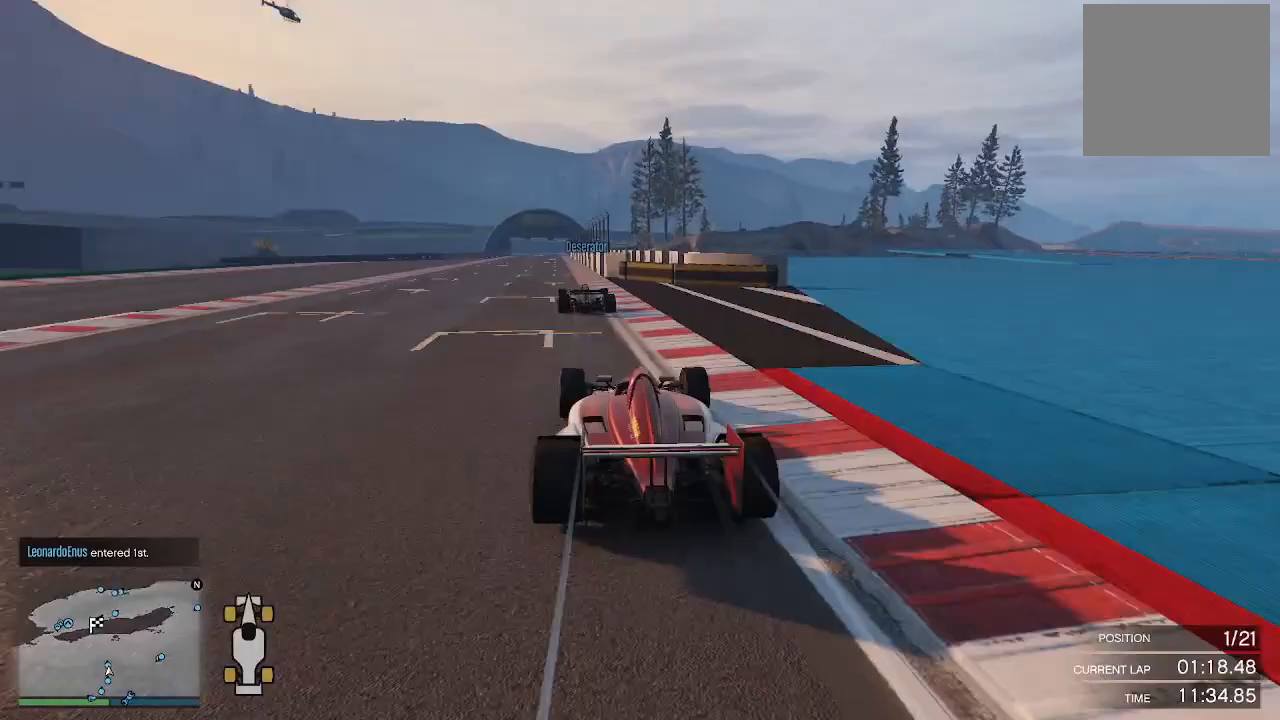
{"buttons": ["R2"], "left_stick": "center", "right_stick": "down-left", "events": [[67, "left_stick", "center"], [167, "left_stick", "right"], [300, "left_stick", "center"], [367, "left_stick", "left"], [500, "left_stick", "center"]]}
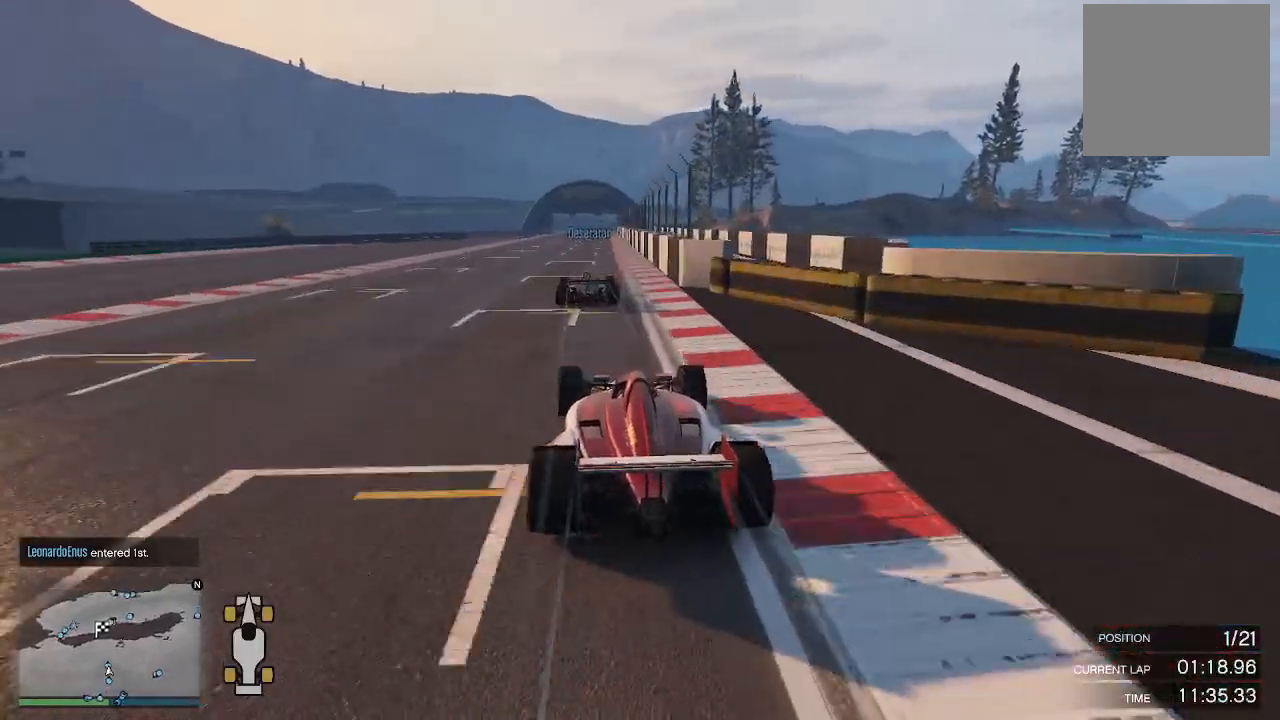
{"buttons": ["R2"], "left_stick": "center", "right_stick": "down-left", "events": [[300, "left_stick", "right"], [433, "left_stick", "center"]]}
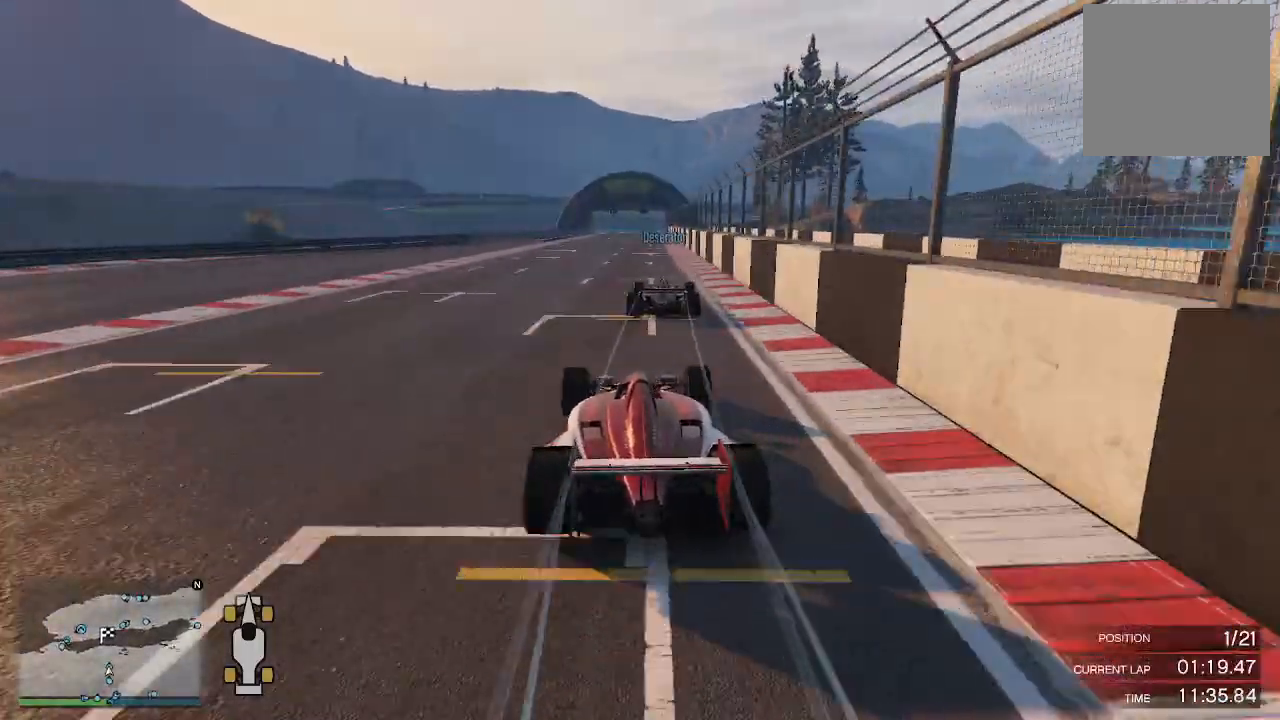
{"buttons": ["R2"], "left_stick": "center", "right_stick": "down-left", "events": []}
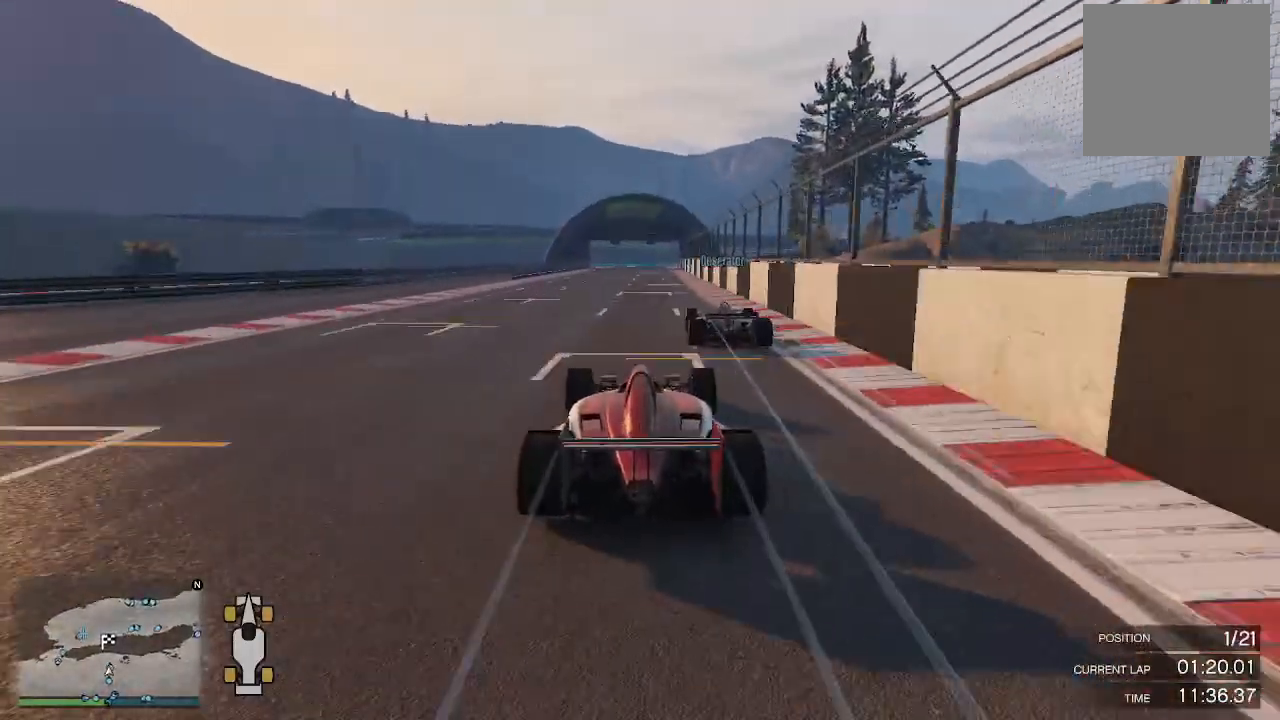
{"buttons": ["R2"], "left_stick": "center", "right_stick": "center", "events": [[67, "R3", "down"], [67, "right_stick", "center"], [500, "R3", "up"]]}
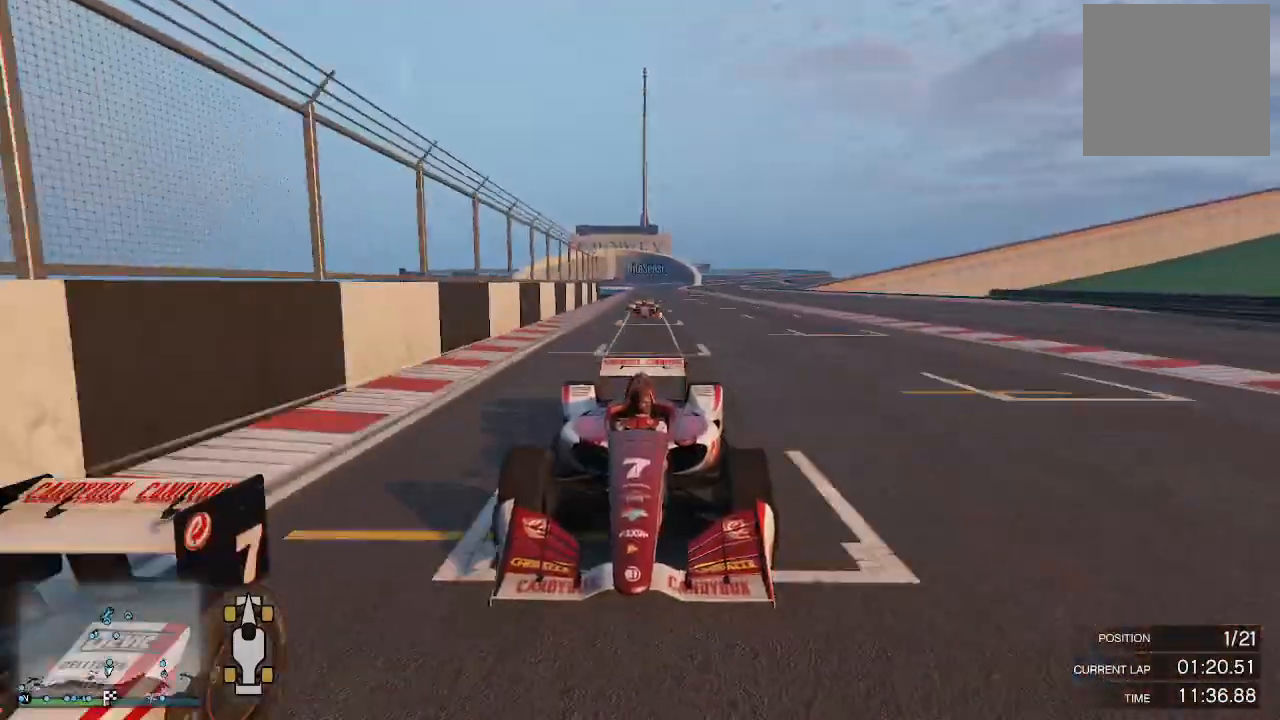
{"buttons": ["R2", "R3"], "left_stick": "center", "right_stick": "center", "events": [[500, "R3", "down"]]}
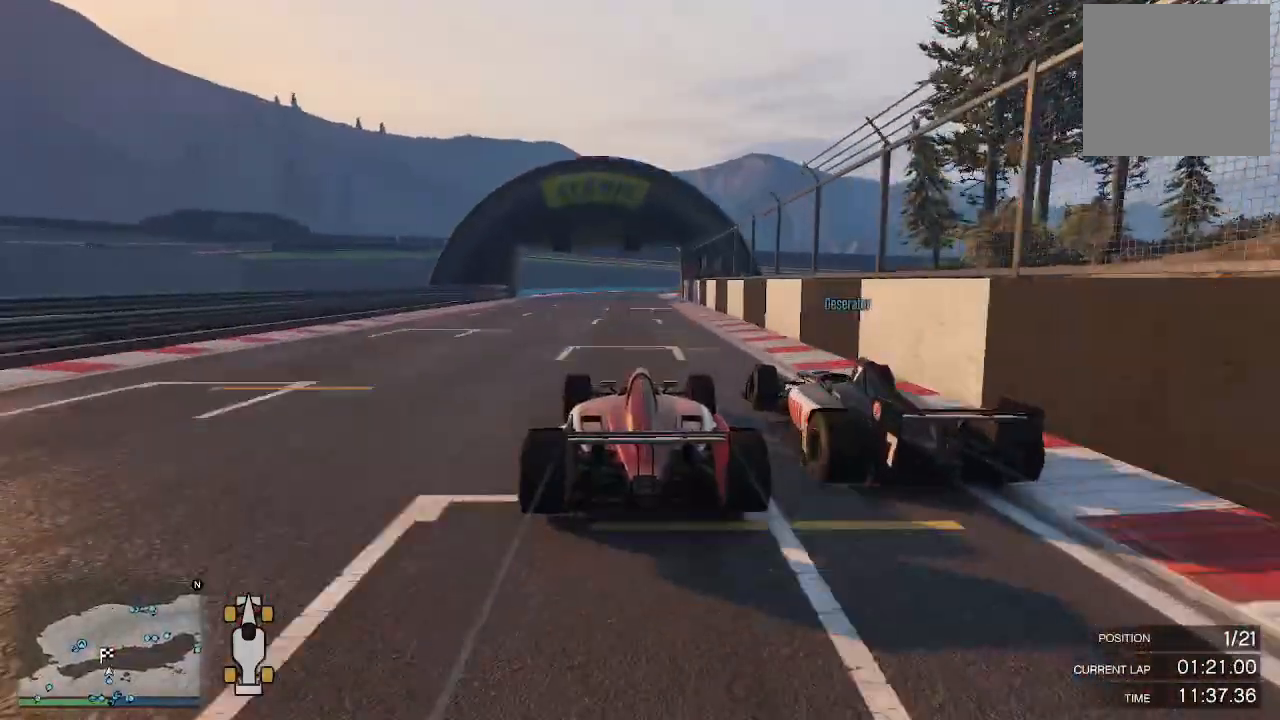
{"buttons": ["R2"], "left_stick": "right", "right_stick": "center", "events": [[267, "R3", "up"], [267, "left_stick", "left"], [400, "left_stick", "center"], [467, "left_stick", "right"]]}
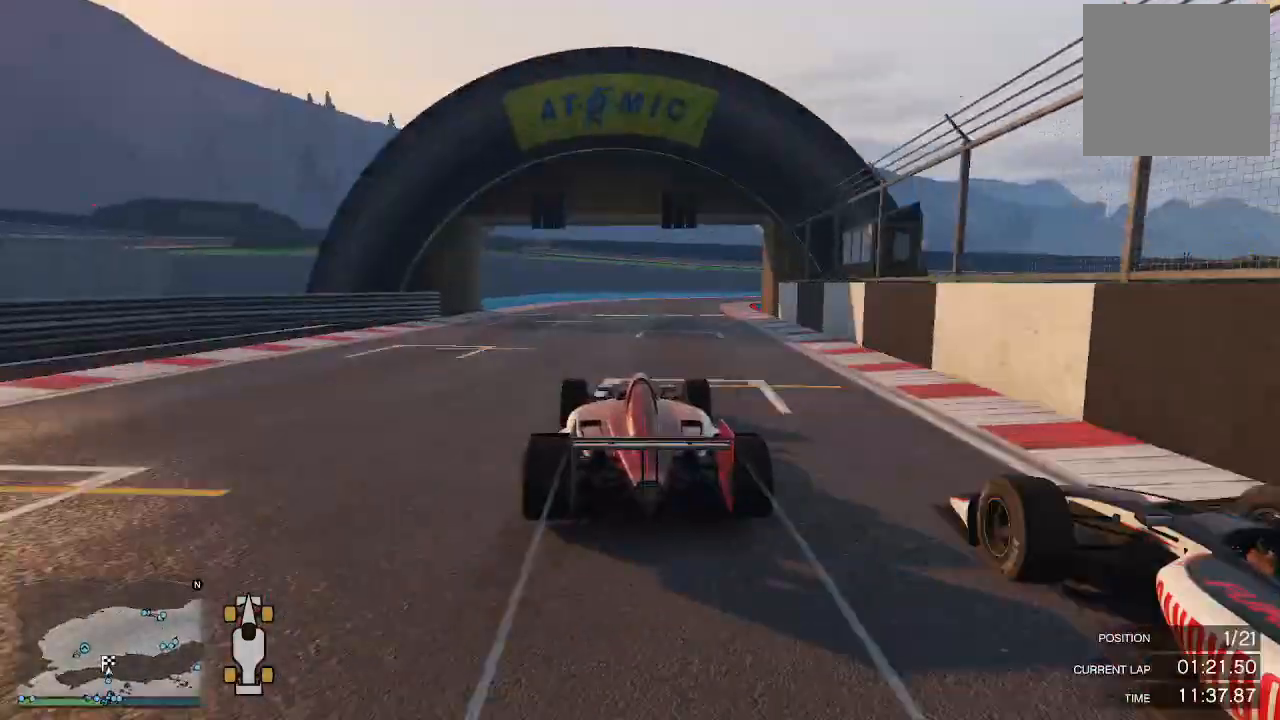
{"buttons": ["R2"], "left_stick": "right", "right_stick": "right", "events": [[200, "right_stick", "right"]]}
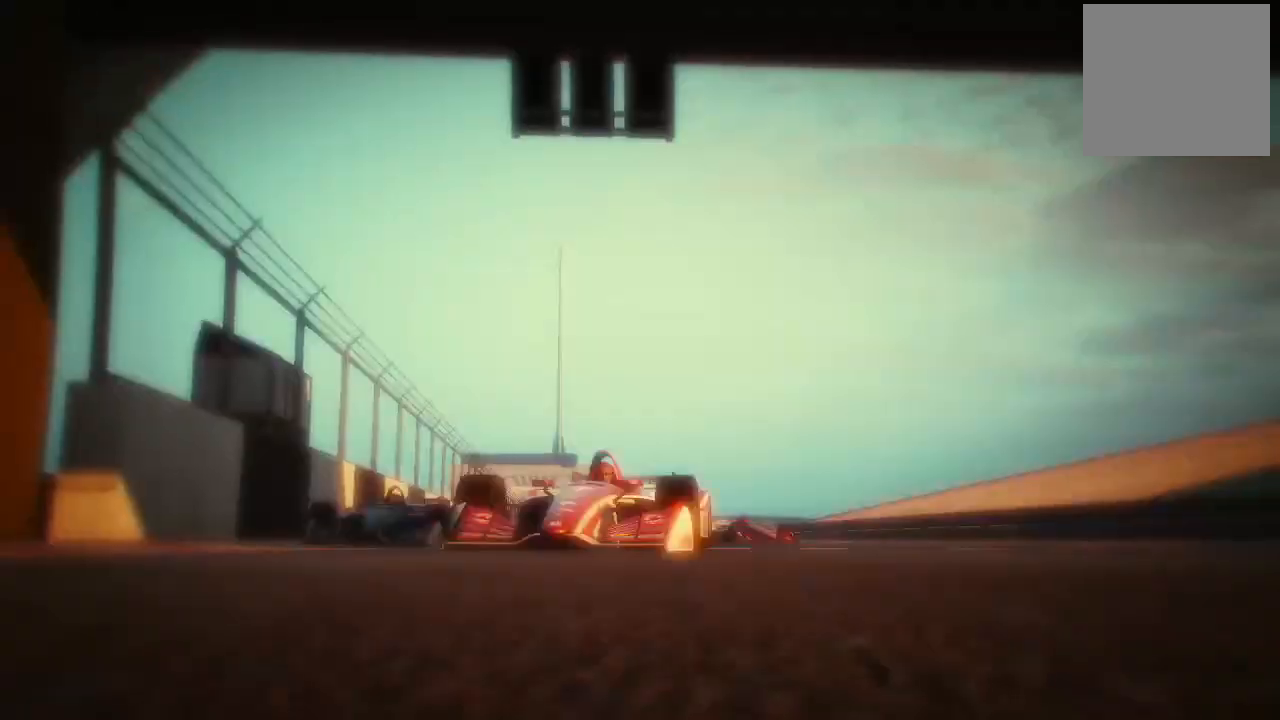
{"buttons": [], "left_stick": "center", "right_stick": "center", "events": [[167, "left_stick", "center"], [233, "right_stick", "center"], [500, "R2", "up"]]}